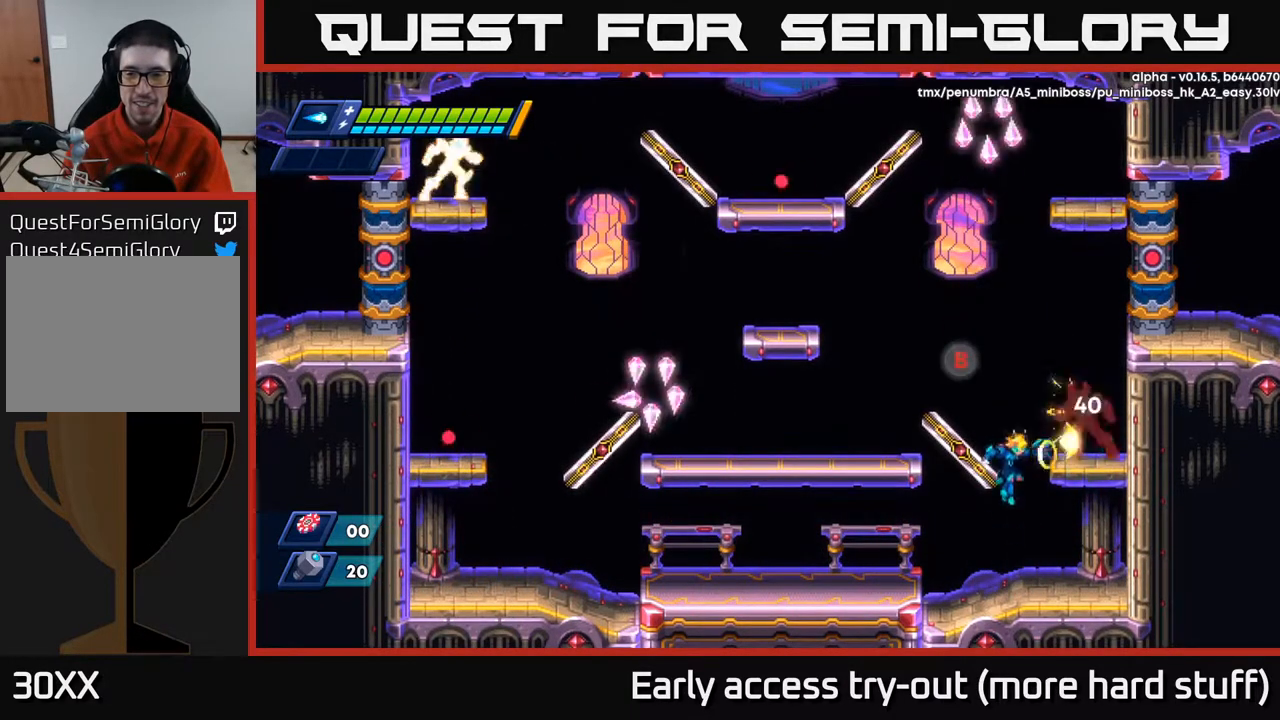
Gameplay with a controller (Xbox layout); each line is a JSON object with the inputs held at the frame after it. "events" lists button and stick changes between this image and that frame as [ms after this image, input, new state], when the widget could be followed in between. Not read: left_stick.
{"buttons": [], "right_stick": "center", "events": [[17, "X", "down"], [100, "X", "up"]]}
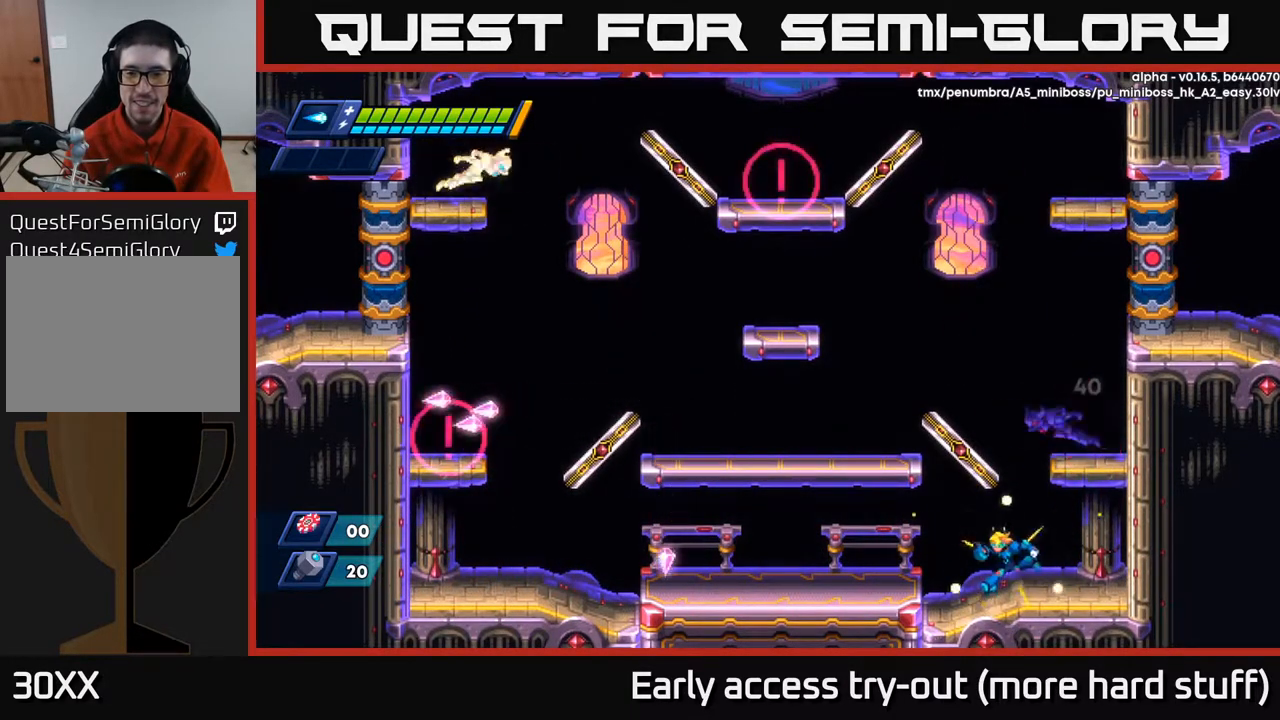
{"buttons": ["DPAD_LEFT"], "right_stick": "center", "events": [[33, "DPAD_LEFT", "down"], [267, "R2", "down"], [283, "A", "down"], [333, "A", "up"], [350, "R2", "up"]]}
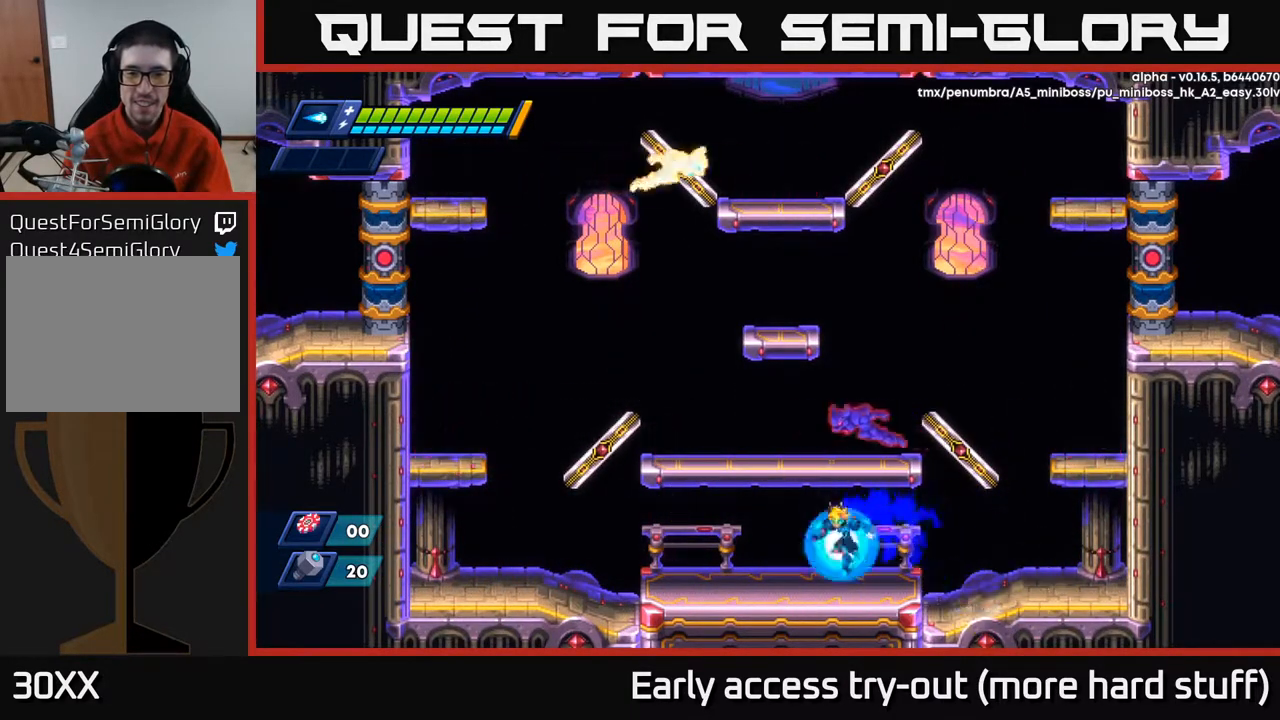
{"buttons": ["DPAD_RIGHT"], "right_stick": "center", "events": [[217, "R2", "down"], [300, "DPAD_LEFT", "up"], [317, "R2", "up"], [467, "DPAD_RIGHT", "down"]]}
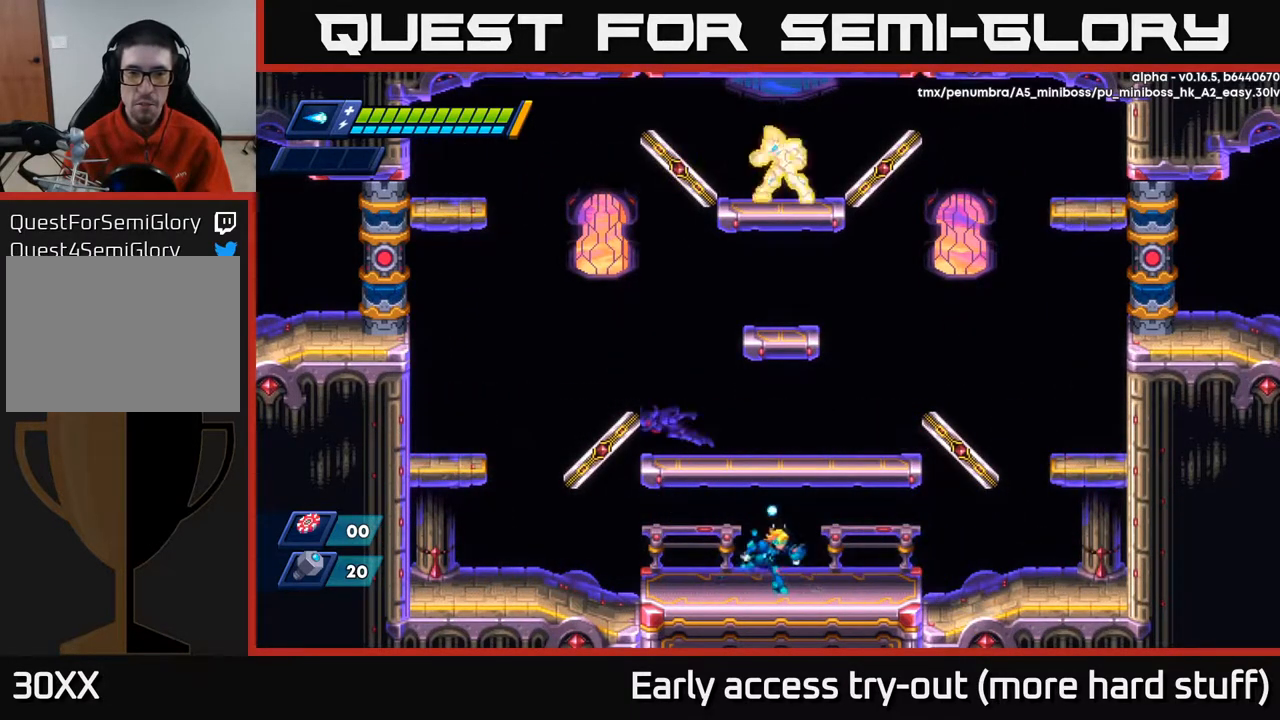
{"buttons": [], "right_stick": "center", "events": [[83, "R2", "down"], [117, "A", "down"], [133, "DPAD_RIGHT", "up"], [200, "DPAD_LEFT", "down"], [300, "X", "down"], [350, "A", "up"], [367, "DPAD_LEFT", "up"], [367, "R2", "up"], [433, "X", "up"]]}
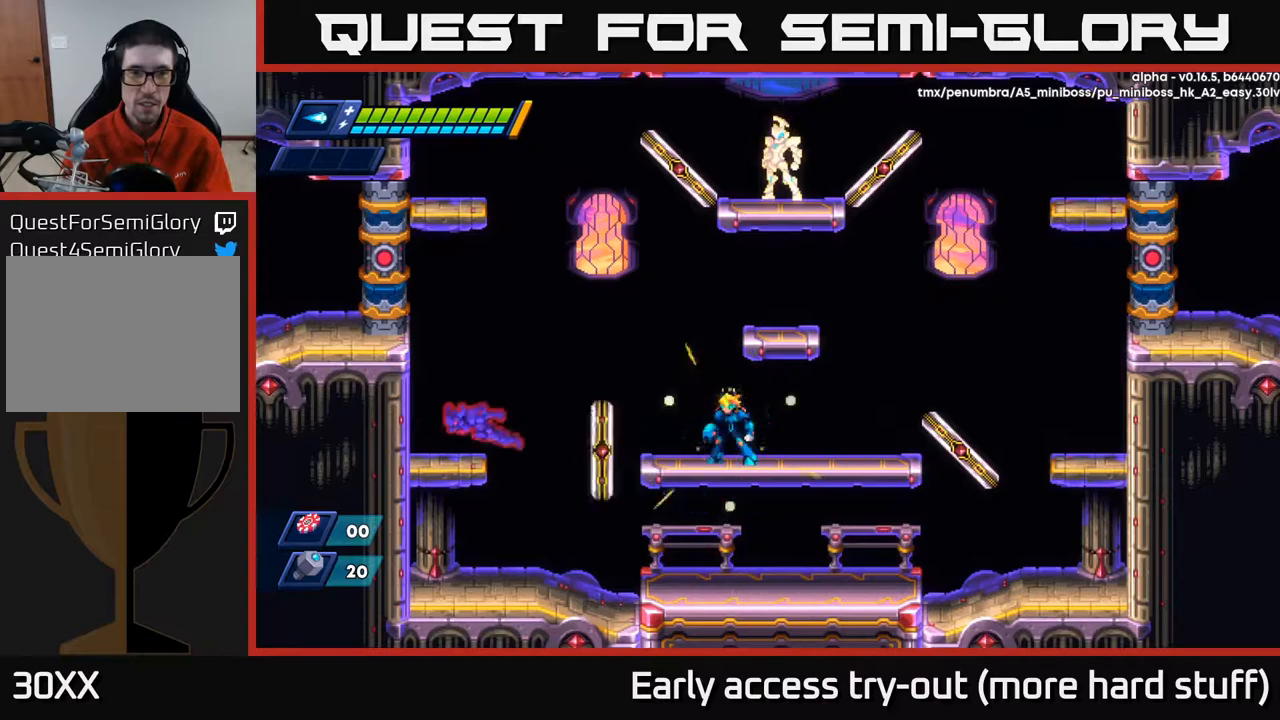
{"buttons": ["DPAD_RIGHT"], "right_stick": "center", "events": [[450, "DPAD_RIGHT", "down"]]}
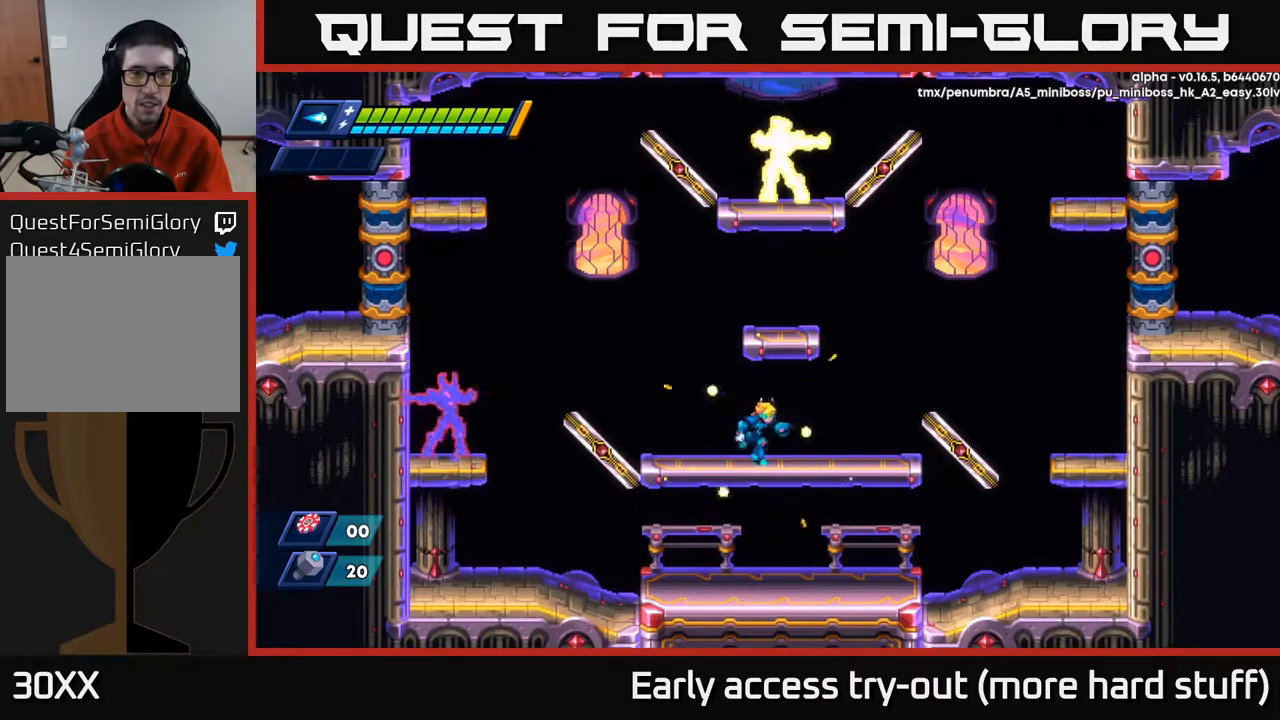
{"buttons": [], "right_stick": "center", "events": [[483, "DPAD_RIGHT", "up"]]}
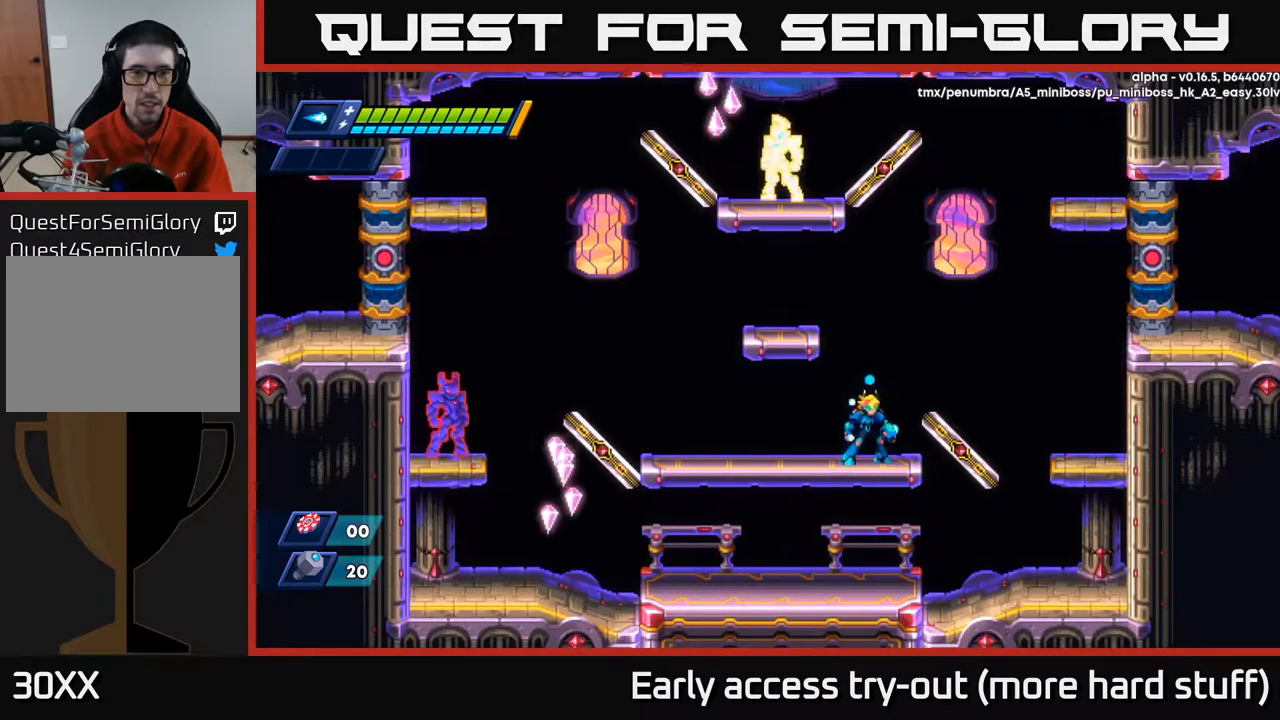
{"buttons": ["A", "DPAD_LEFT"], "right_stick": "center", "events": [[283, "DPAD_LEFT", "down"], [483, "A", "down"]]}
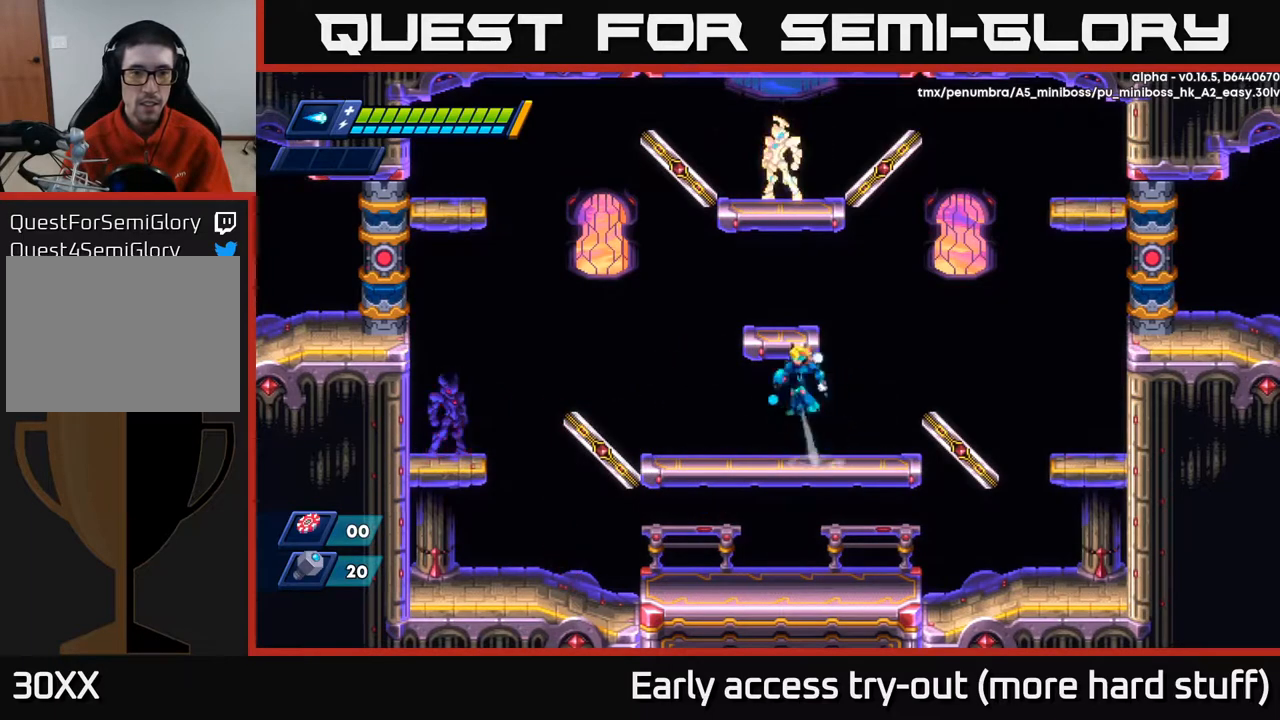
{"buttons": [], "right_stick": "center", "events": [[50, "X", "down"], [67, "A", "up"], [83, "DPAD_LEFT", "up"], [100, "X", "up"], [150, "X", "down"], [217, "X", "up"], [267, "X", "down"], [333, "X", "up"], [400, "X", "down"], [433, "X", "up"]]}
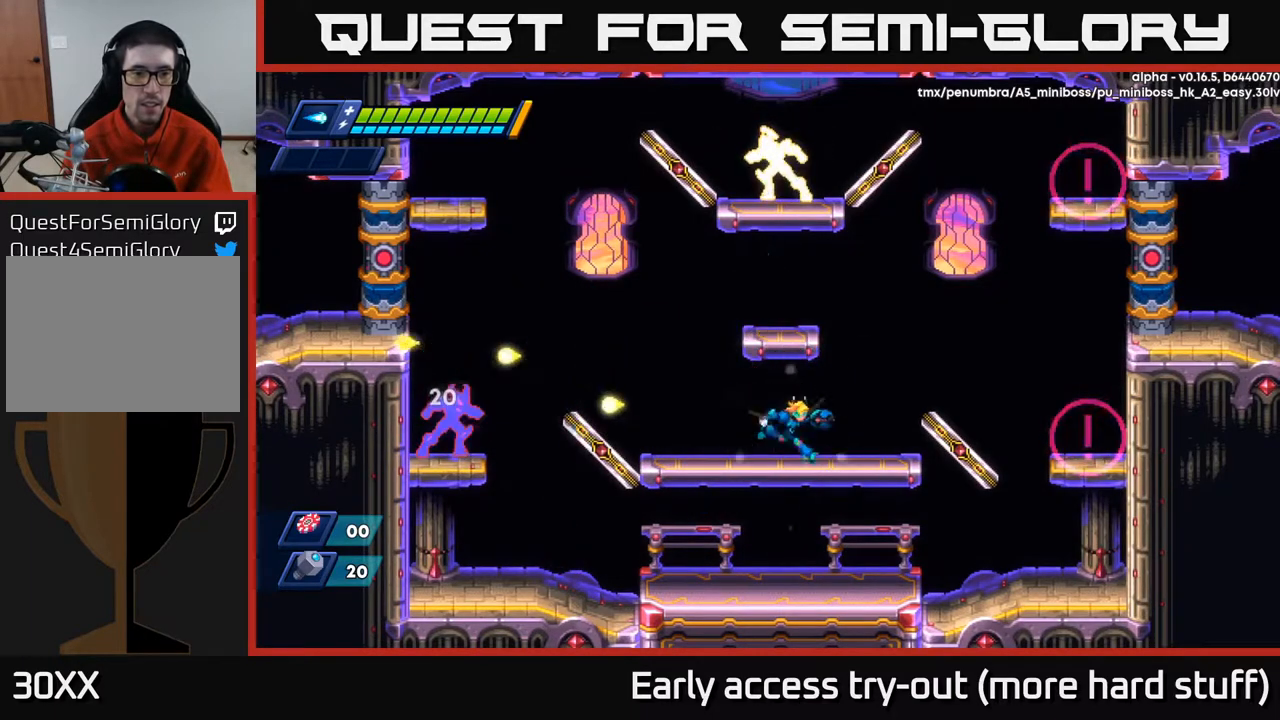
{"buttons": [], "right_stick": "center", "events": [[50, "DPAD_RIGHT", "down"], [267, "DPAD_RIGHT", "up"]]}
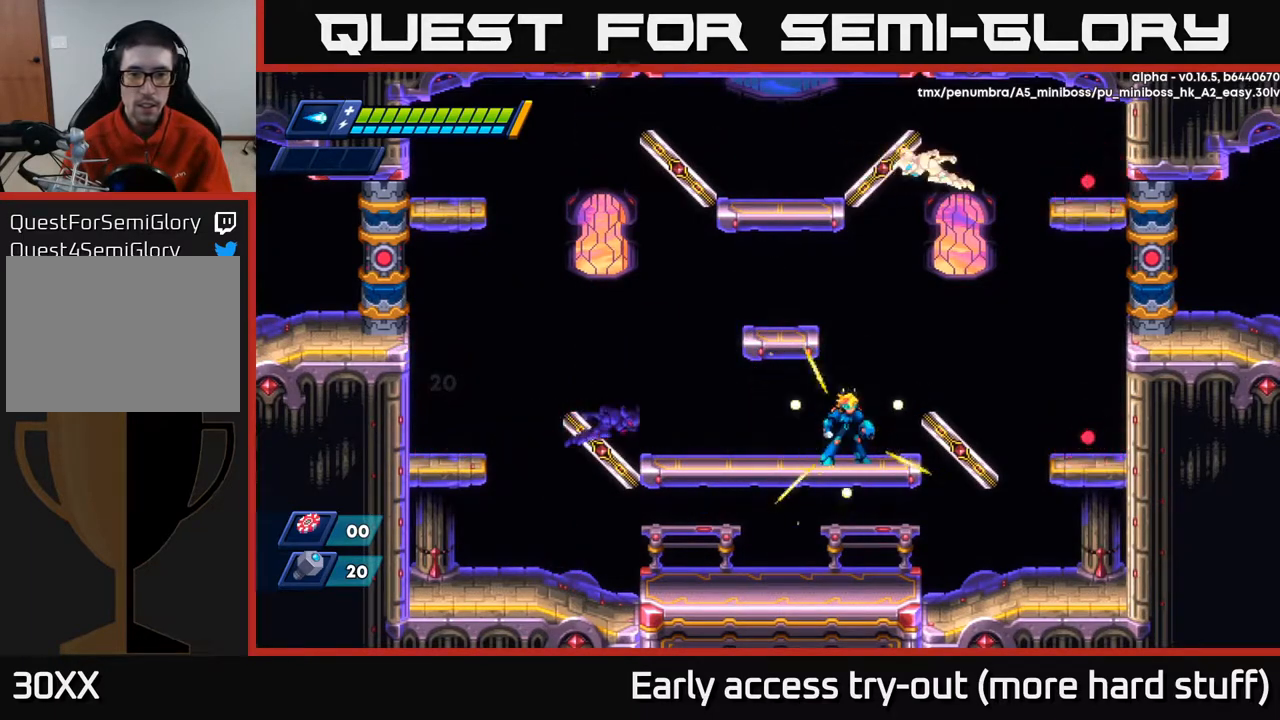
{"buttons": ["DPAD_LEFT"], "right_stick": "center", "events": [[167, "DPAD_LEFT", "down"], [183, "A", "down"], [183, "R2", "down"], [383, "A", "up"], [400, "R2", "up"]]}
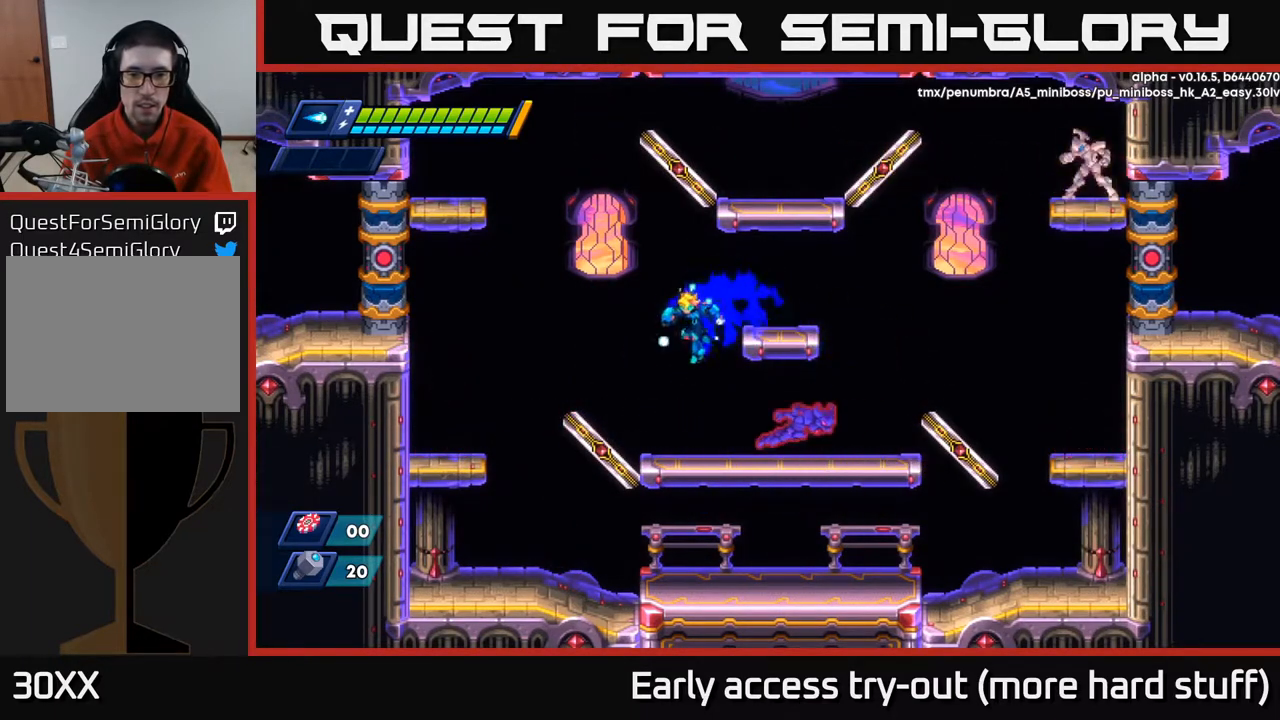
{"buttons": [], "right_stick": "center", "events": [[150, "DPAD_LEFT", "up"], [183, "DPAD_RIGHT", "down"], [333, "X", "down"], [433, "DPAD_RIGHT", "up"], [433, "X", "up"]]}
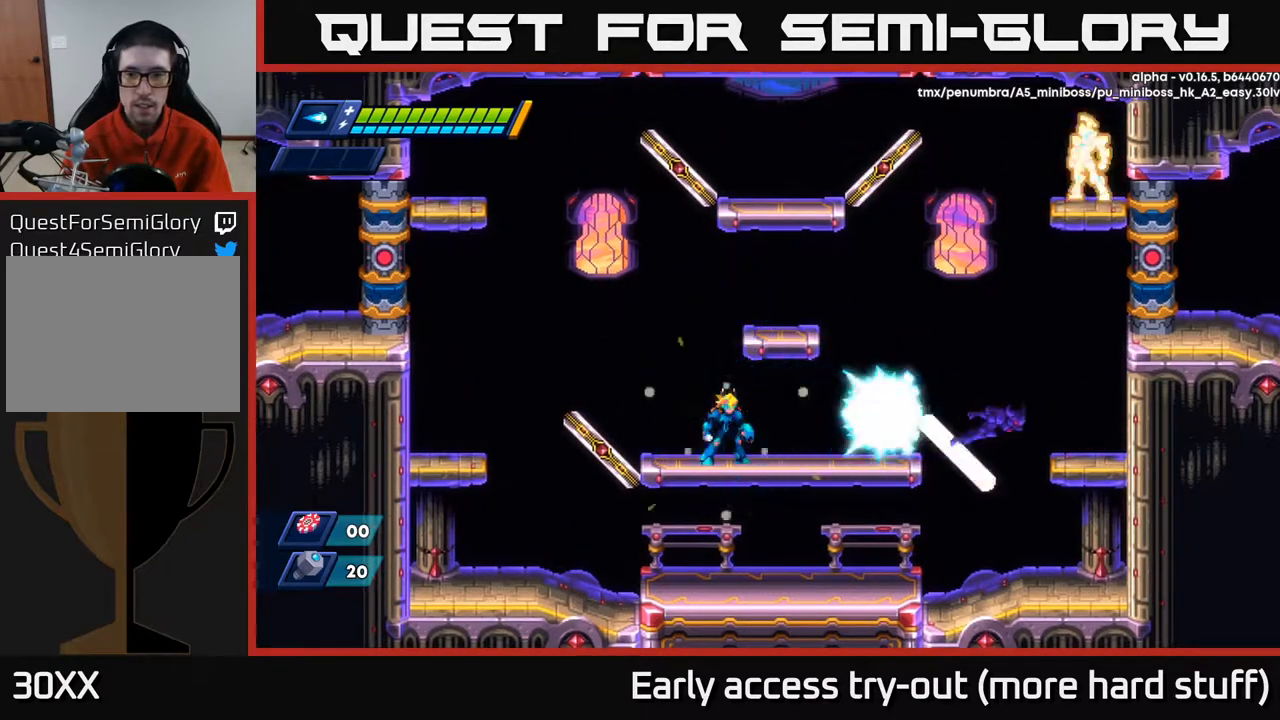
{"buttons": ["X"], "right_stick": "center", "events": [[483, "X", "down"]]}
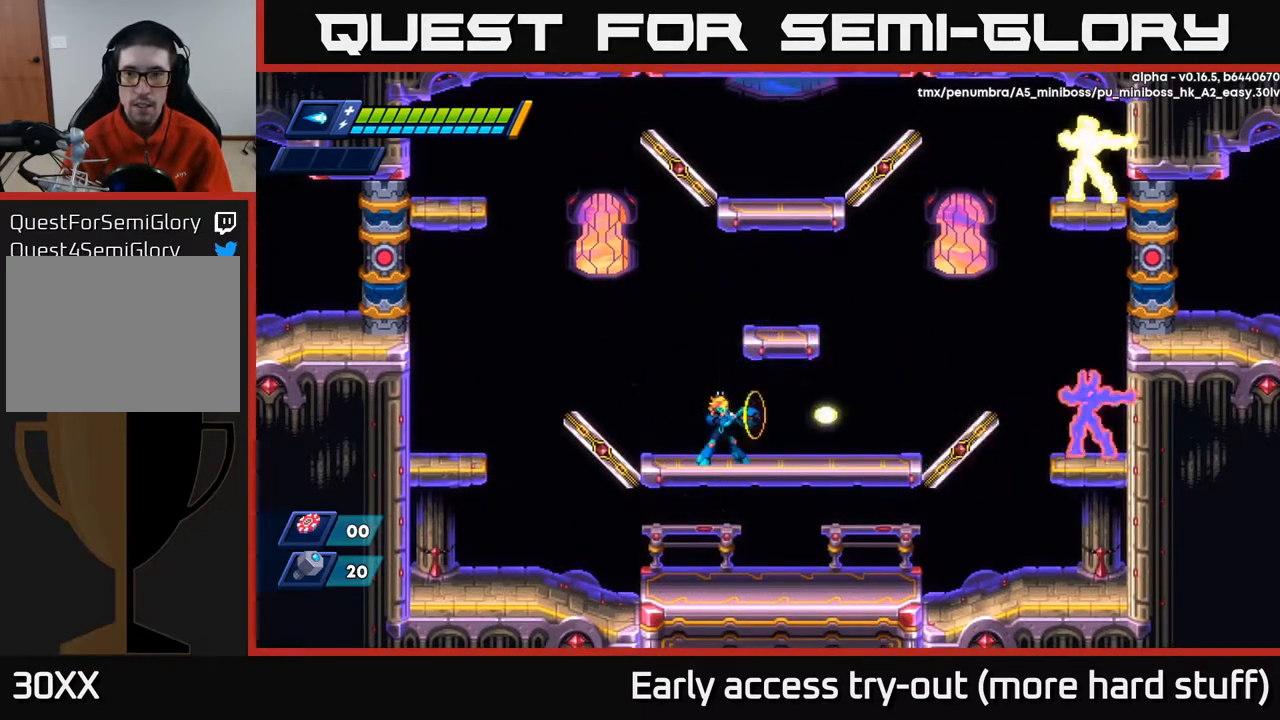
{"buttons": ["X"], "right_stick": "center", "events": [[100, "X", "up"], [183, "DPAD_RIGHT", "down"], [317, "DPAD_RIGHT", "up"], [450, "X", "down"]]}
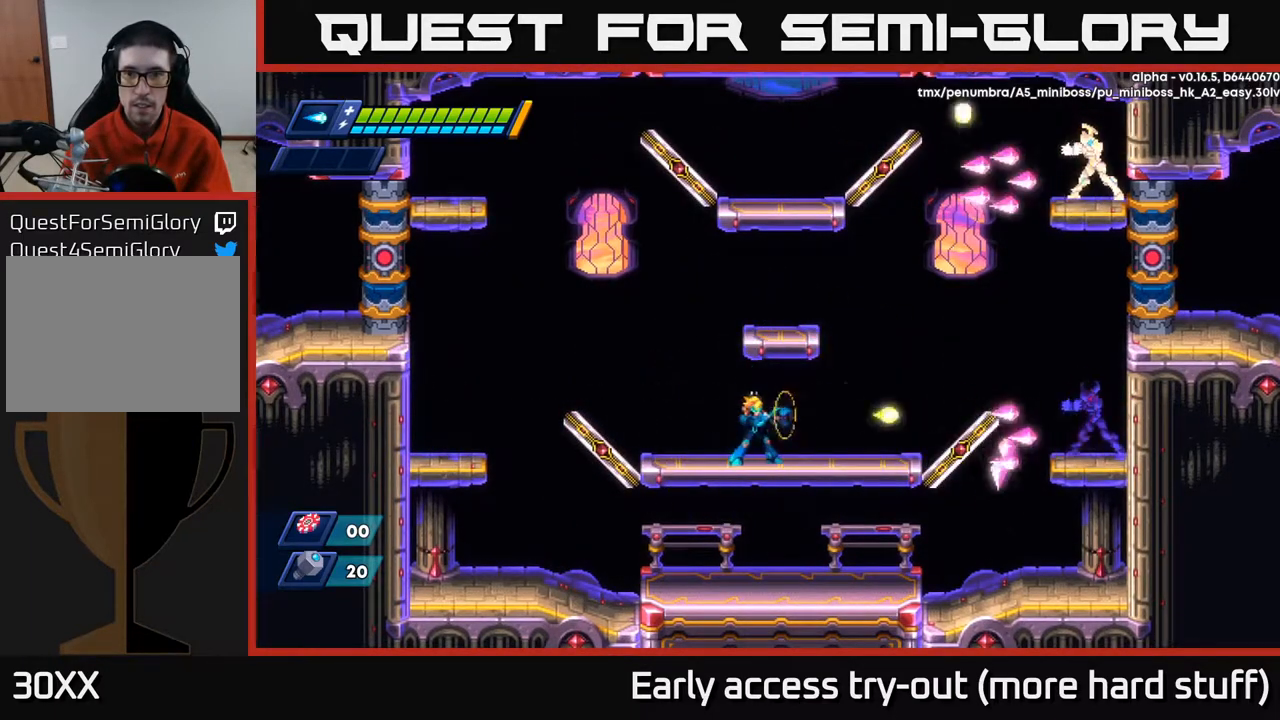
{"buttons": [], "right_stick": "center", "events": [[17, "X", "up"], [83, "DPAD_LEFT", "down"], [383, "DPAD_LEFT", "up"]]}
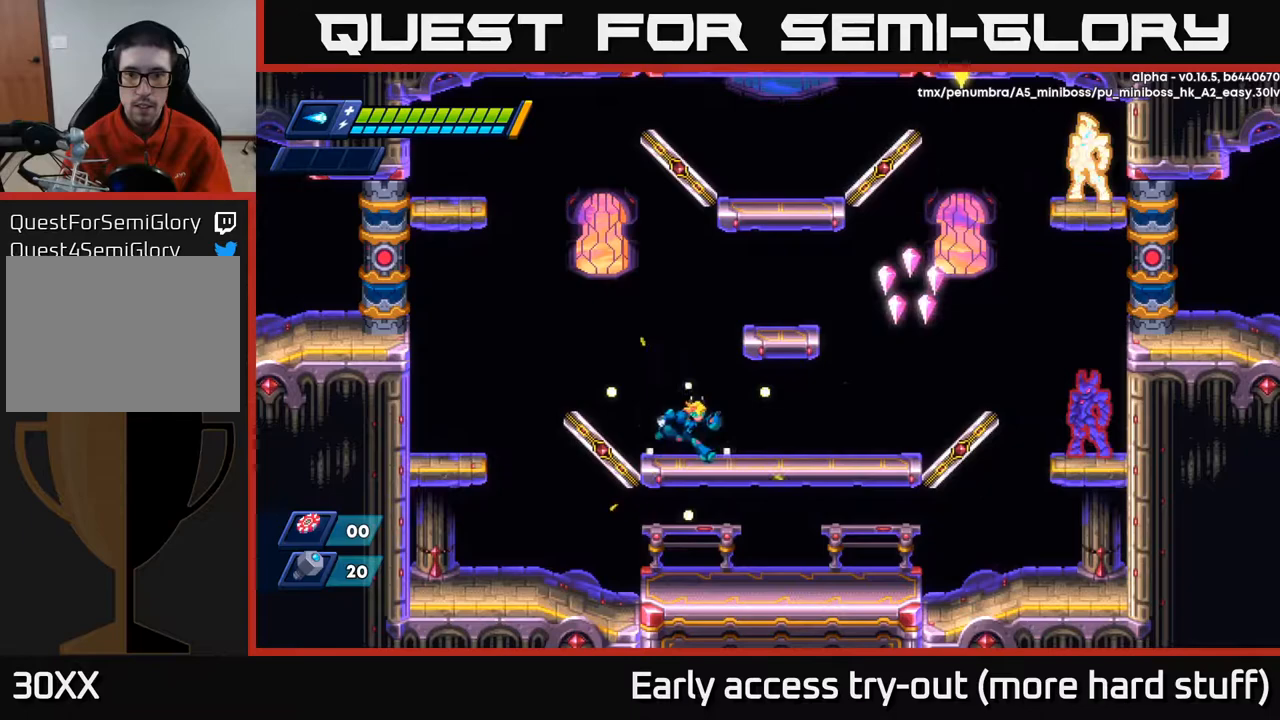
{"buttons": ["A", "R2", "DPAD_RIGHT"], "right_stick": "center", "events": [[33, "DPAD_RIGHT", "down"], [133, "DPAD_RIGHT", "up"], [450, "A", "down"], [450, "DPAD_RIGHT", "down"], [450, "R2", "down"]]}
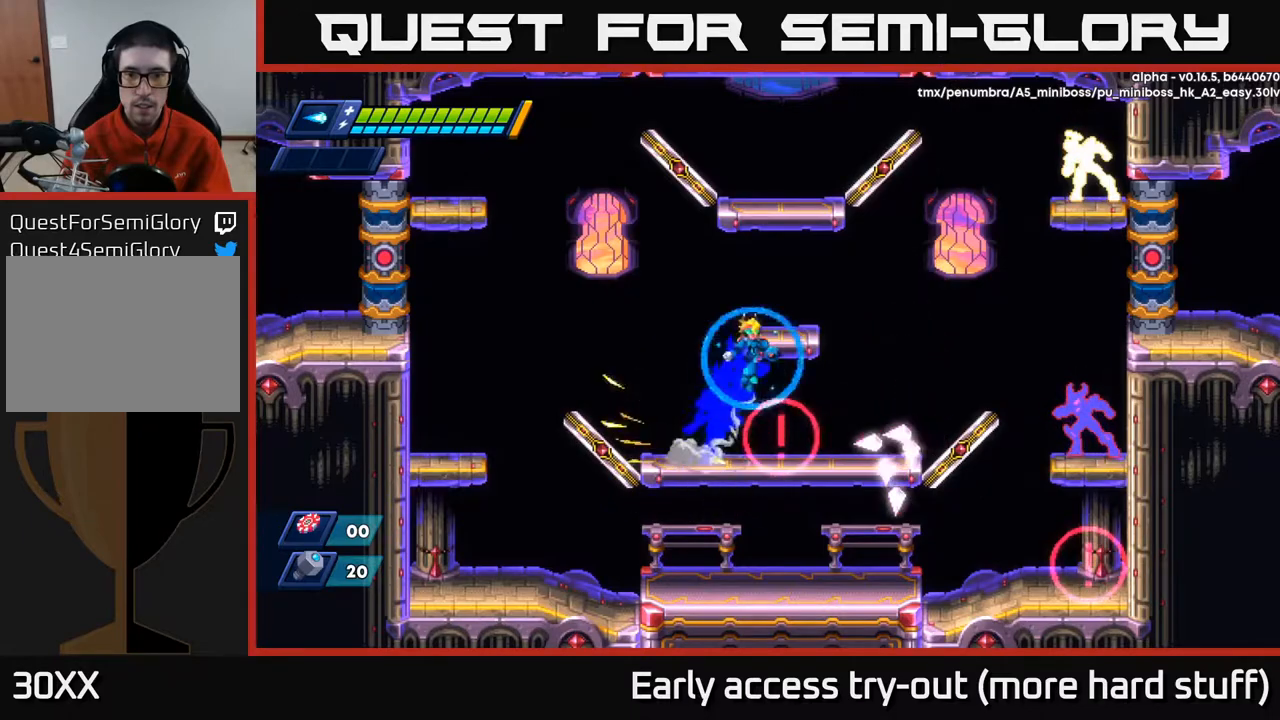
{"buttons": [], "right_stick": "center", "events": [[317, "DPAD_RIGHT", "up"], [333, "A", "up"], [350, "R2", "up"]]}
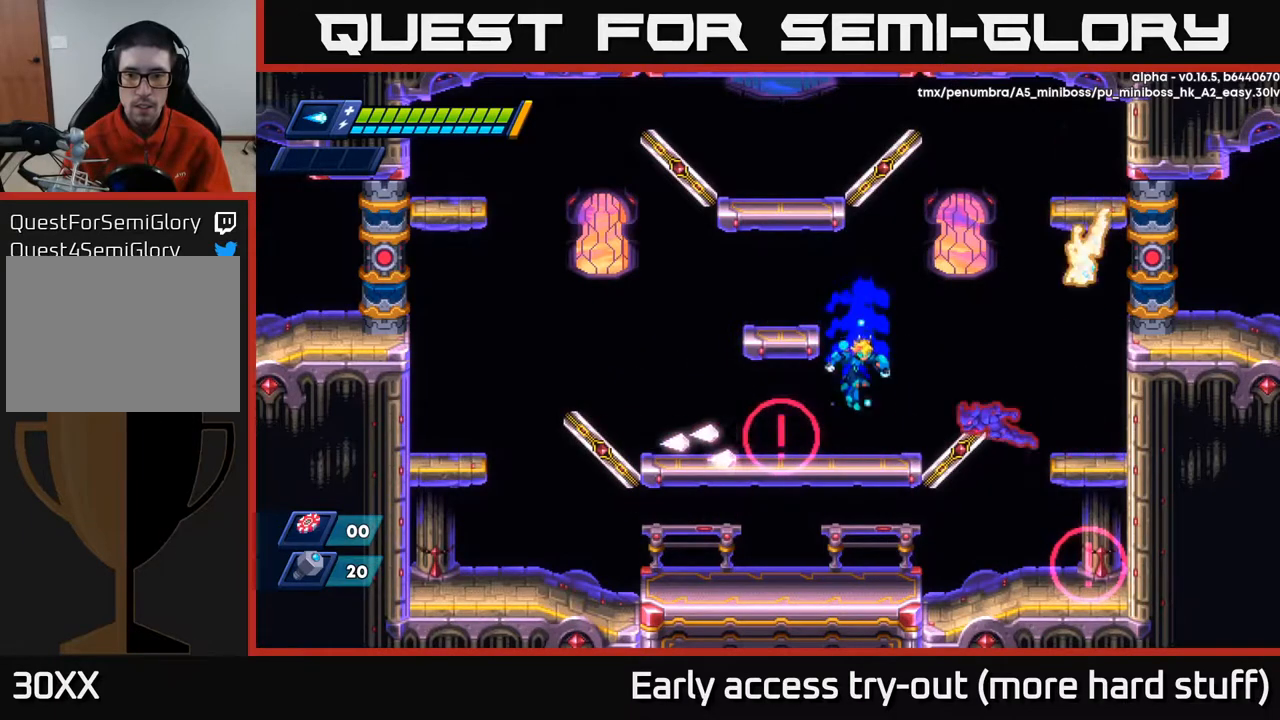
{"buttons": ["A", "R2", "DPAD_LEFT"], "right_stick": "center", "events": [[167, "DPAD_LEFT", "down"], [200, "R2", "down"], [217, "A", "down"]]}
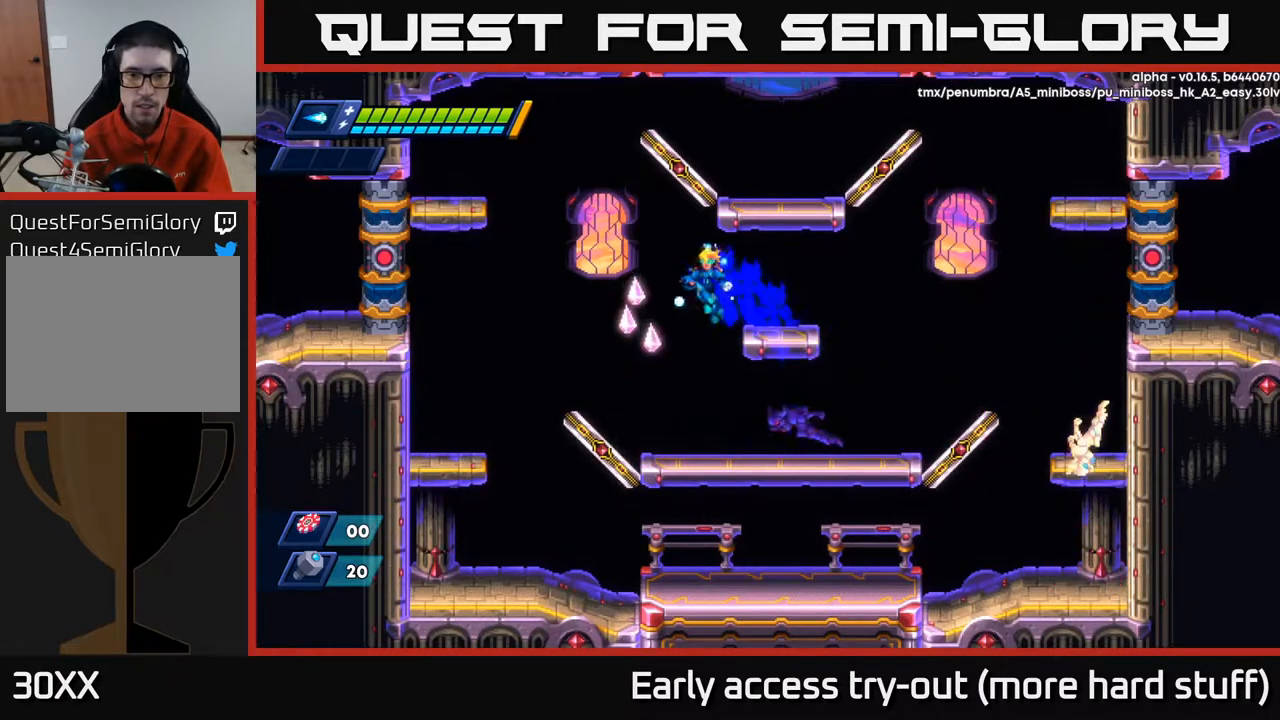
{"buttons": ["X", "DPAD_RIGHT"], "right_stick": "center", "events": [[83, "DPAD_LEFT", "up"], [117, "A", "up"], [117, "DPAD_RIGHT", "down"], [133, "R2", "up"], [167, "DPAD_RIGHT", "up"], [250, "DPAD_LEFT", "down"], [467, "DPAD_LEFT", "up"], [483, "DPAD_RIGHT", "down"], [500, "X", "down"]]}
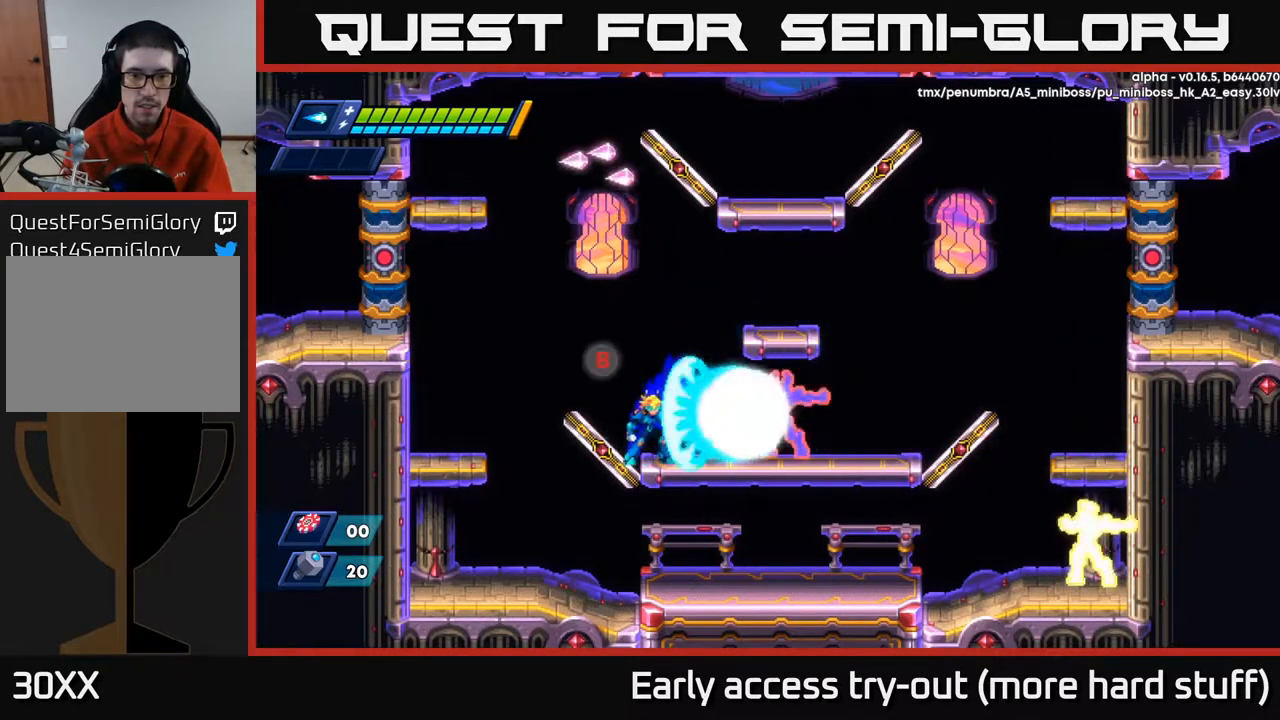
{"buttons": ["A", "R2", "DPAD_RIGHT"], "right_stick": "center", "events": [[17, "DPAD_RIGHT", "up"], [83, "X", "up"], [133, "X", "down"], [200, "X", "up"], [250, "A", "down"], [250, "R2", "down"], [250, "X", "down"], [333, "X", "up"], [450, "DPAD_RIGHT", "down"]]}
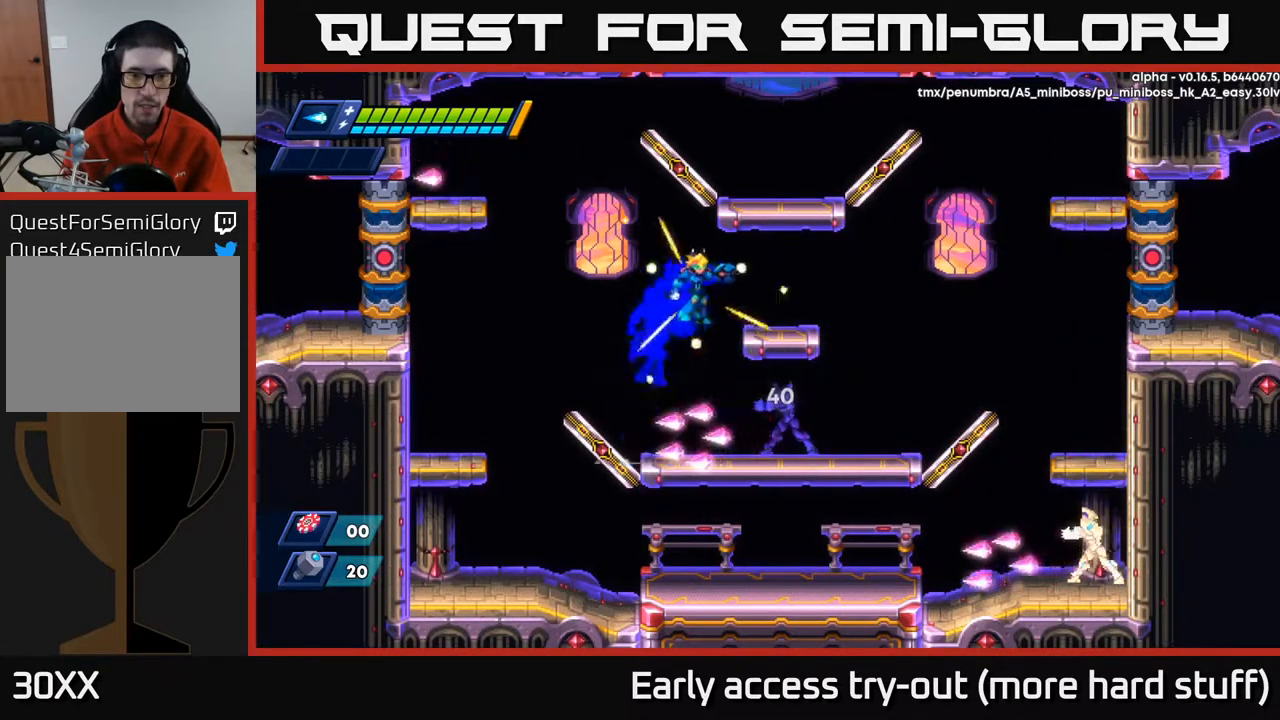
{"buttons": [], "right_stick": "center", "events": [[117, "A", "up"], [117, "DPAD_RIGHT", "up"], [133, "R2", "up"], [183, "DPAD_LEFT", "down"], [250, "DPAD_LEFT", "up"]]}
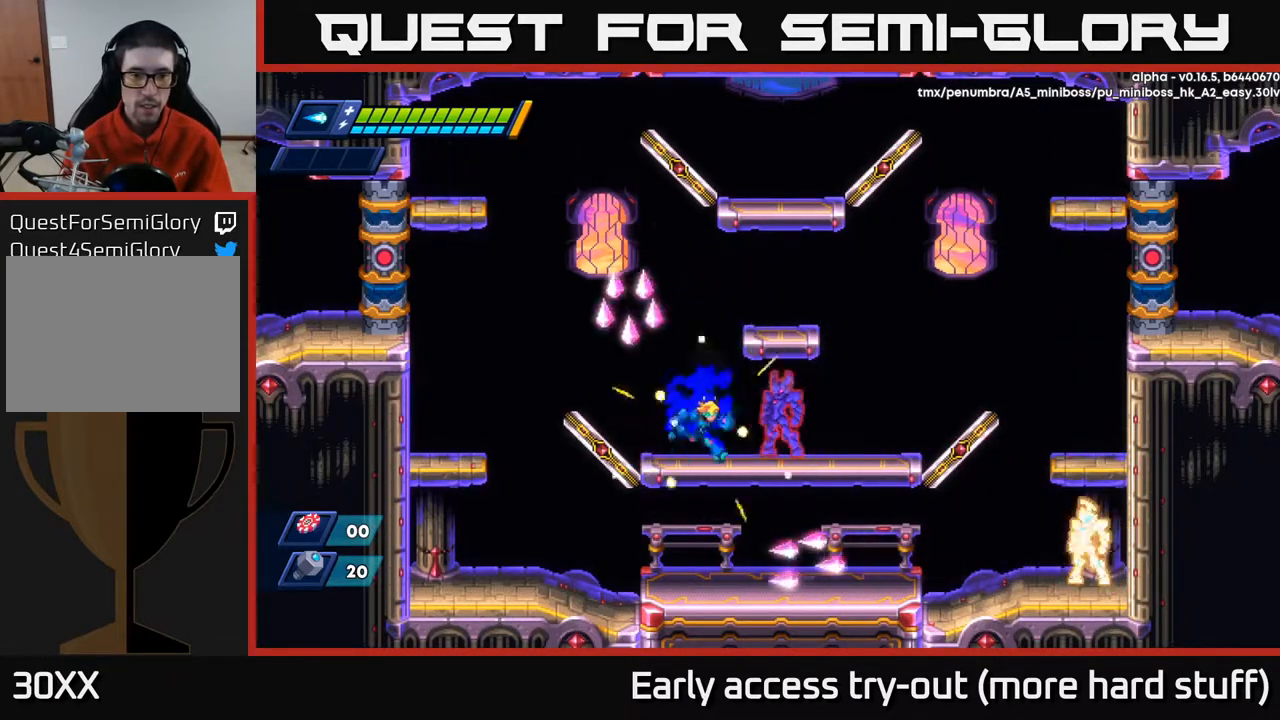
{"buttons": [], "right_stick": "center", "events": [[33, "DPAD_RIGHT", "down"], [67, "DPAD_RIGHT", "up"], [167, "X", "down"], [233, "X", "up"], [300, "X", "down"], [350, "X", "up"], [400, "X", "down"], [467, "X", "up"]]}
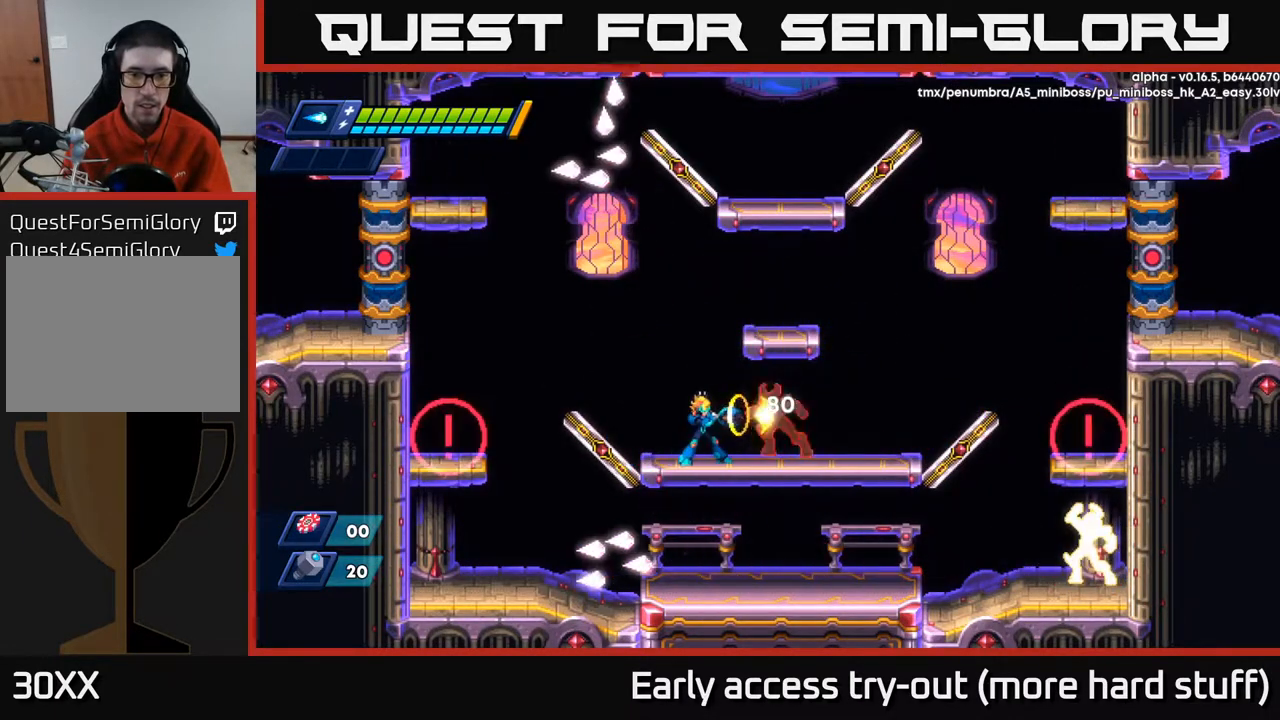
{"buttons": ["A", "R2", "DPAD_RIGHT"], "right_stick": "center", "events": [[17, "X", "down"], [83, "X", "up"], [133, "X", "down"], [183, "X", "up"], [200, "DPAD_LEFT", "down"], [233, "X", "down"], [250, "A", "down"], [250, "DPAD_UP", "down"], [250, "R2", "down"], [317, "DPAD_UP", "up"], [333, "X", "up"], [350, "DPAD_UP", "down"], [367, "DPAD_UP", "up"], [400, "DPAD_LEFT", "up"], [433, "DPAD_RIGHT", "down"]]}
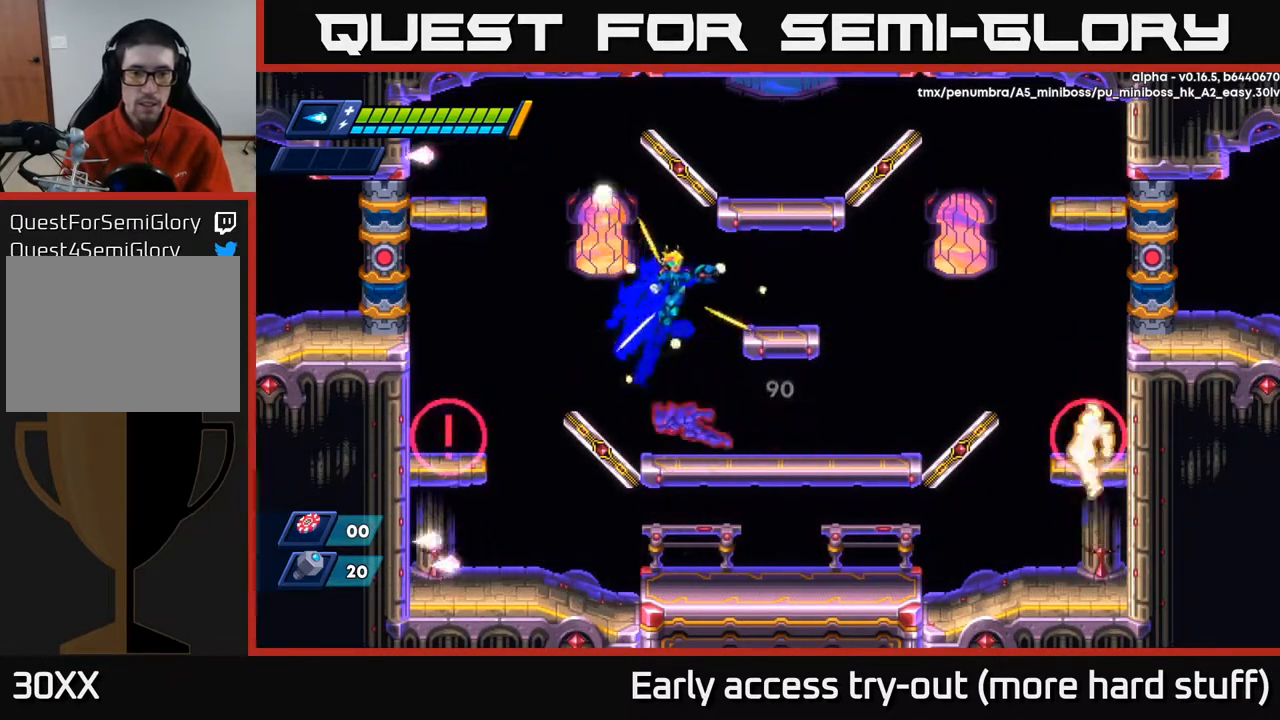
{"buttons": [], "right_stick": "center", "events": [[133, "A", "up"], [183, "R2", "up"], [200, "DPAD_RIGHT", "up"], [233, "DPAD_LEFT", "down"], [383, "DPAD_LEFT", "up"]]}
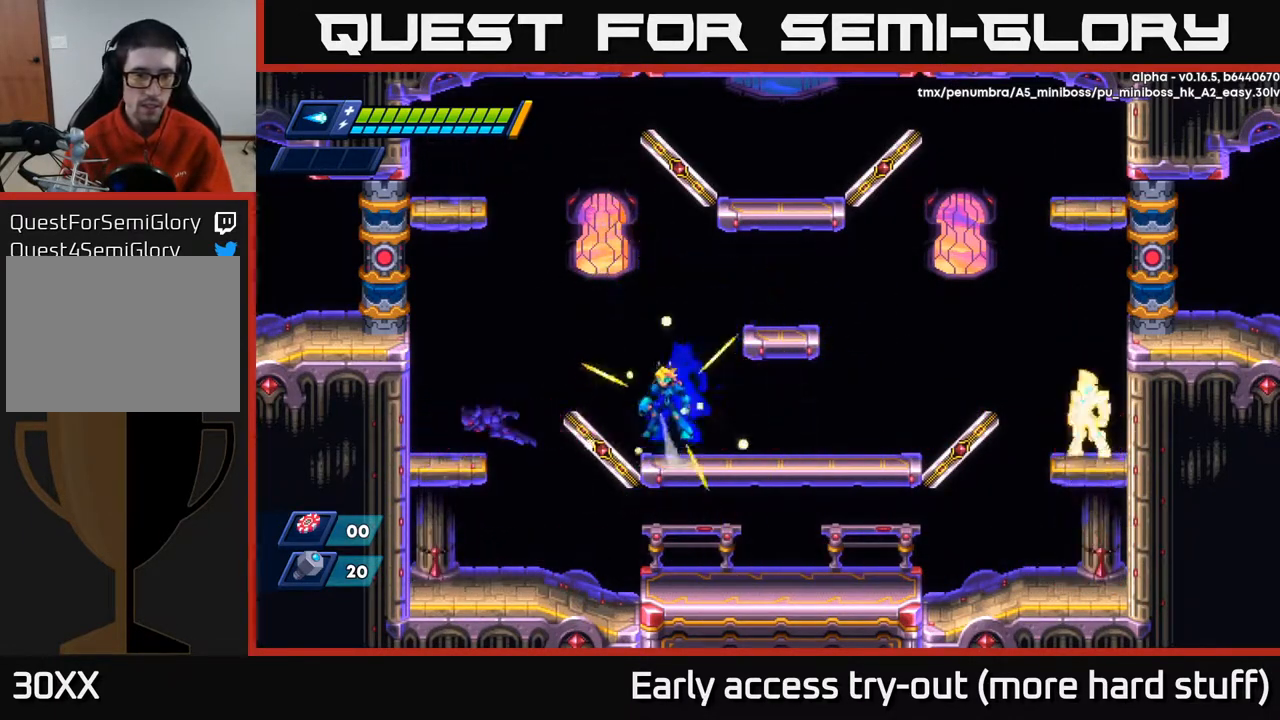
{"buttons": ["X", "DPAD_LEFT"], "right_stick": "center", "events": [[17, "A", "down"], [17, "DPAD_LEFT", "down"], [117, "A", "up"], [500, "X", "down"]]}
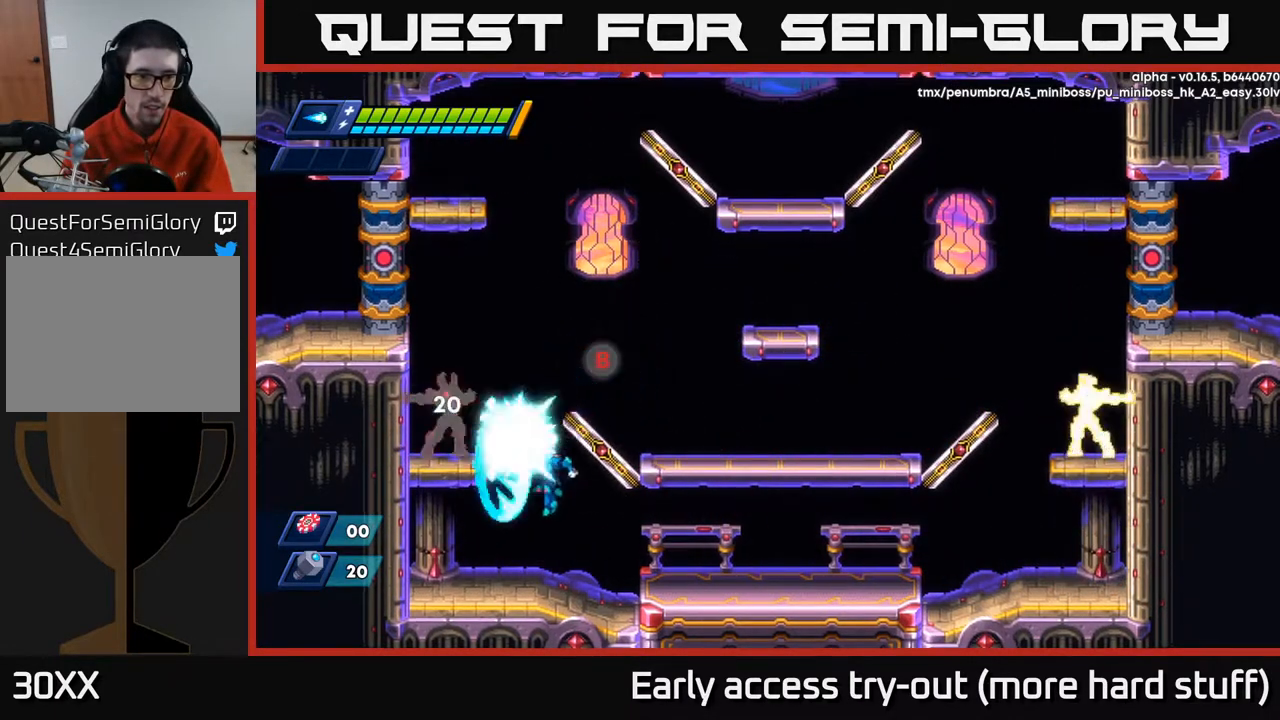
{"buttons": ["DPAD_LEFT"], "right_stick": "center", "events": [[50, "DPAD_LEFT", "up"], [83, "X", "up"], [433, "DPAD_LEFT", "down"]]}
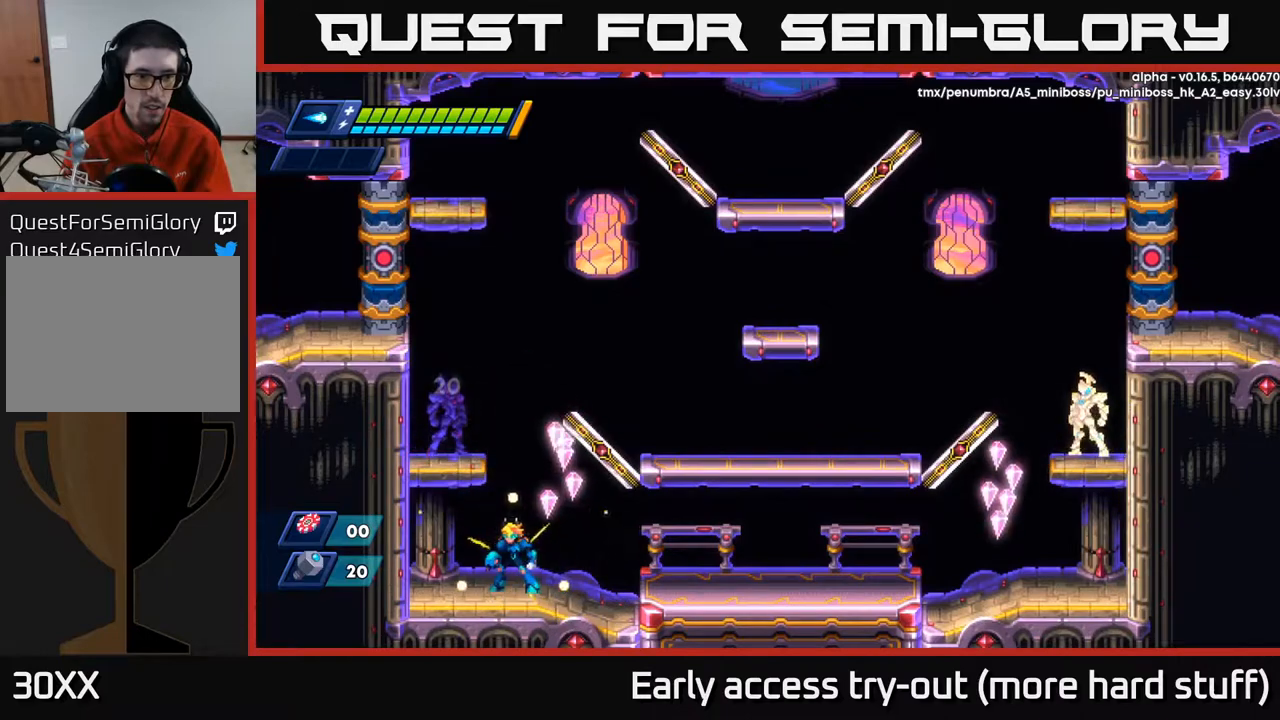
{"buttons": ["DPAD_RIGHT"], "right_stick": "center", "events": [[33, "DPAD_LEFT", "up"], [167, "DPAD_LEFT", "down"], [400, "DPAD_LEFT", "up"], [483, "DPAD_RIGHT", "down"]]}
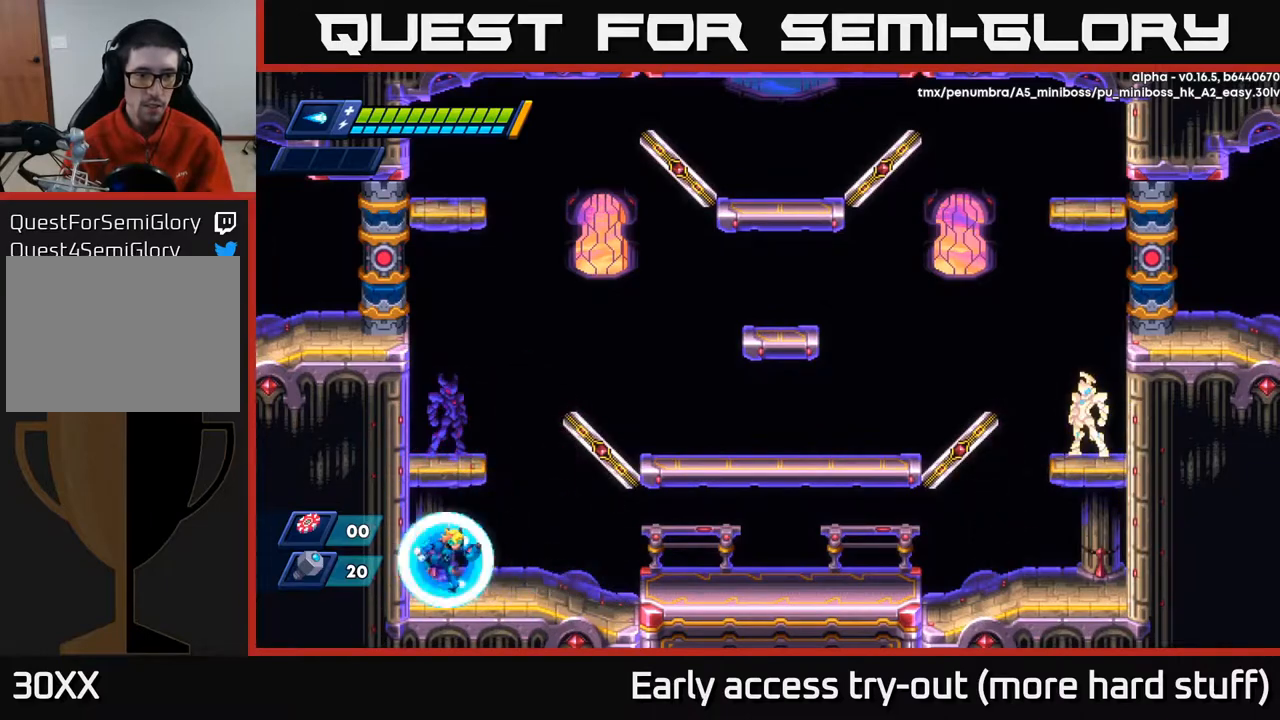
{"buttons": ["X"], "right_stick": "center", "events": [[283, "A", "down"], [383, "DPAD_RIGHT", "up"], [417, "DPAD_LEFT", "down"], [433, "DPAD_LEFT", "up"], [450, "X", "down"], [467, "A", "up"]]}
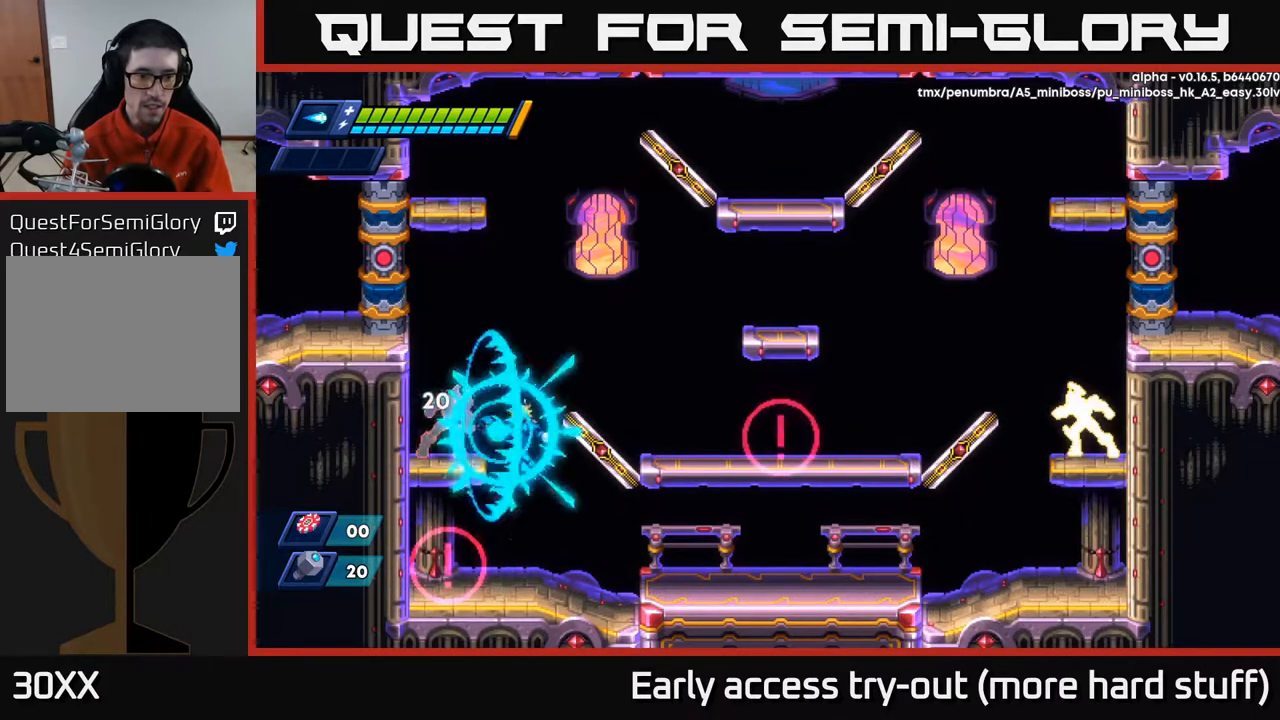
{"buttons": ["DPAD_RIGHT"], "right_stick": "center", "events": [[17, "X", "up"], [67, "X", "down"], [133, "X", "up"], [200, "DPAD_RIGHT", "down"]]}
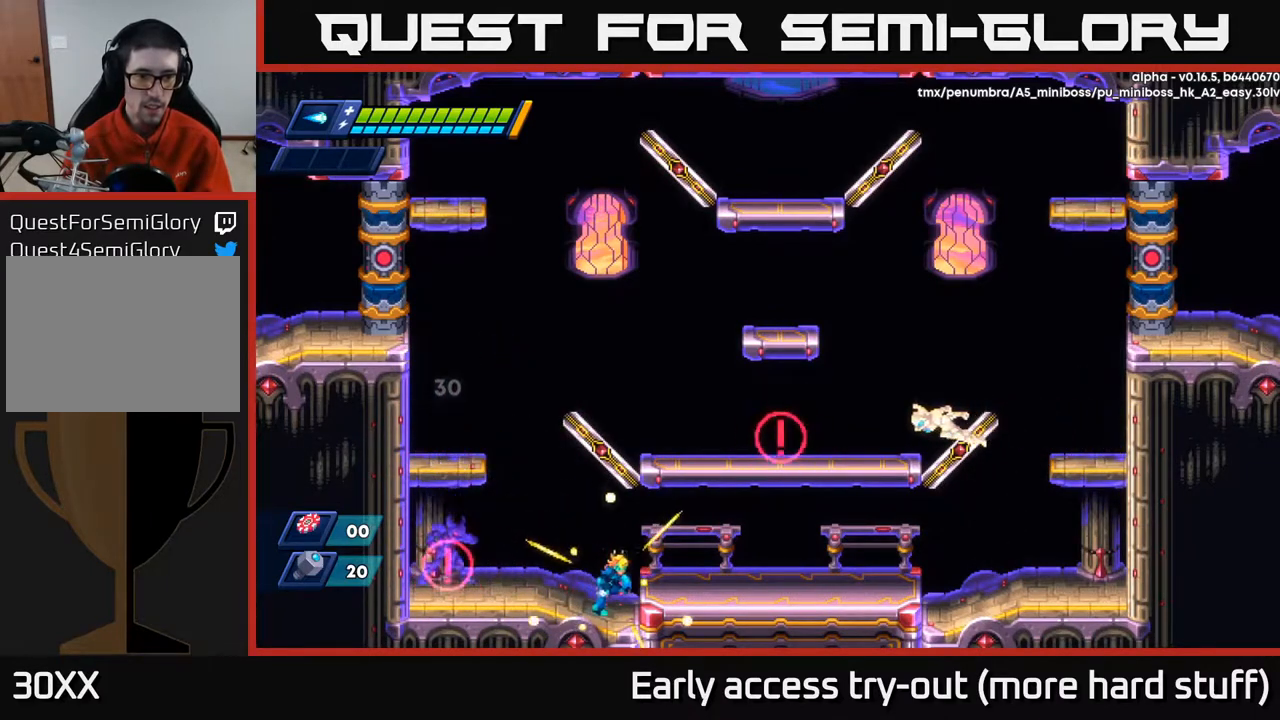
{"buttons": ["X"], "right_stick": "center", "events": [[83, "DPAD_RIGHT", "up"], [117, "DPAD_LEFT", "down"], [150, "X", "down"], [183, "DPAD_LEFT", "up"], [200, "X", "up"], [267, "X", "down"], [333, "X", "up"], [383, "X", "down"], [433, "X", "up"], [483, "X", "down"]]}
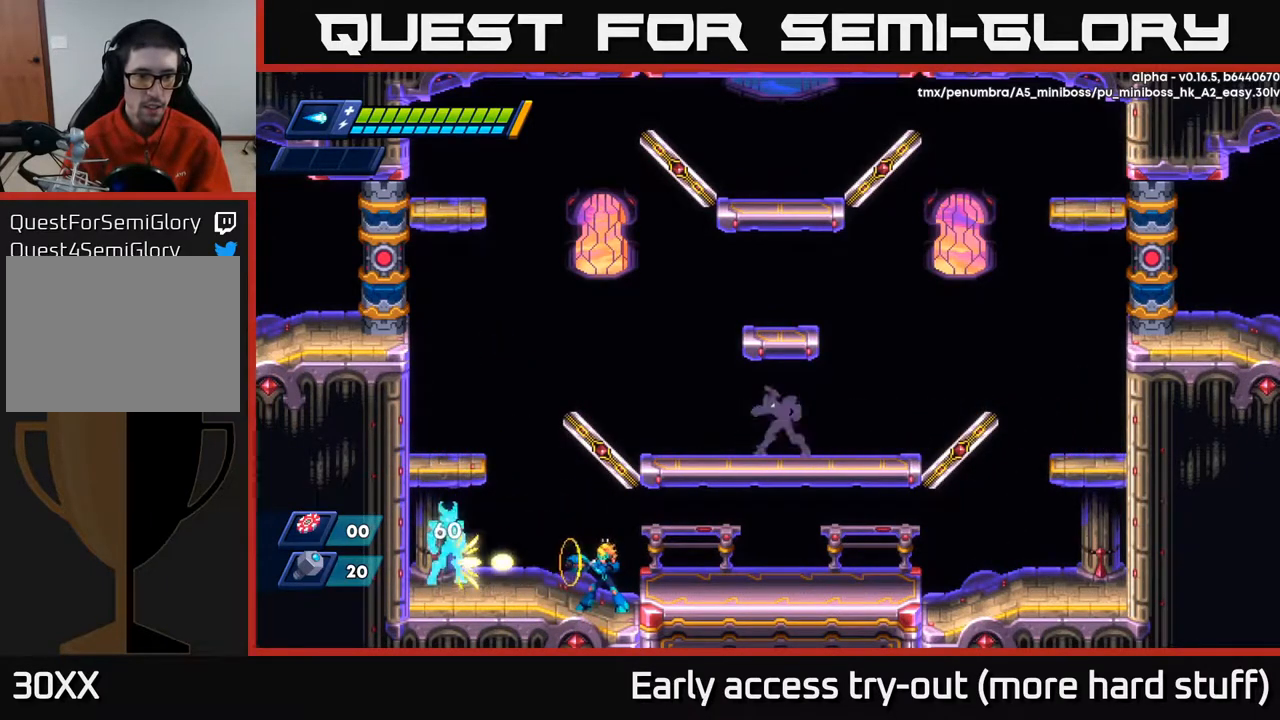
{"buttons": ["R2", "DPAD_RIGHT"], "right_stick": "center", "events": [[33, "X", "up"], [100, "X", "down"], [167, "X", "up"], [200, "X", "down"], [267, "X", "up"], [317, "DPAD_RIGHT", "down"], [350, "R2", "down"]]}